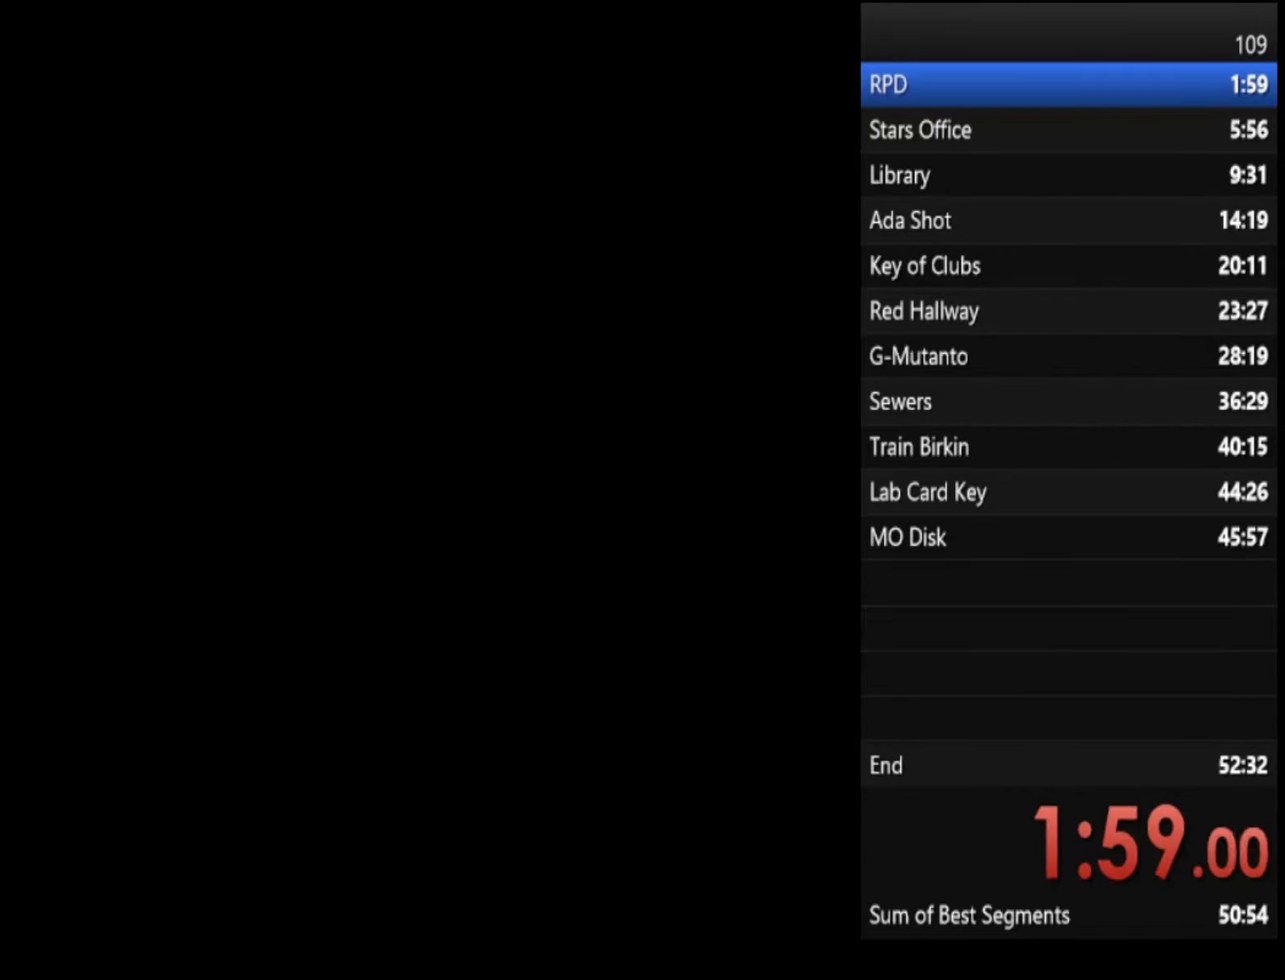
Gameplay with a controller (PlayStation layout); each line is a JSON object with the inputs held at the frame after it. "events" lists button and stick changes between this image and that frame as [ms after this image, input, new state], when the widget could be followed in between.
{"buttons": ["SQUARE"], "left_stick": "up", "right_stick": "center", "events": []}
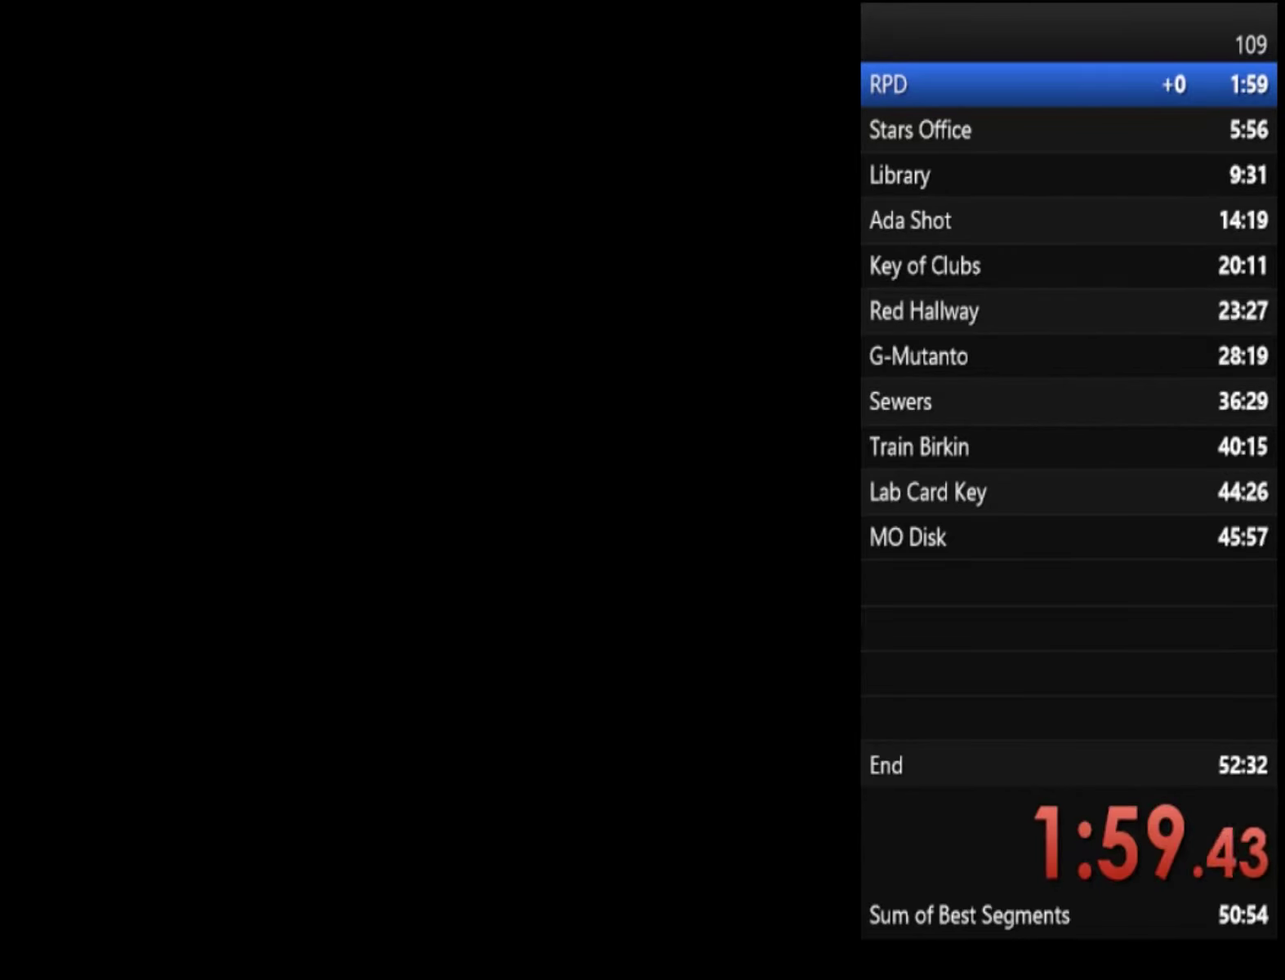
{"buttons": ["SQUARE"], "left_stick": "up", "right_stick": "center", "events": []}
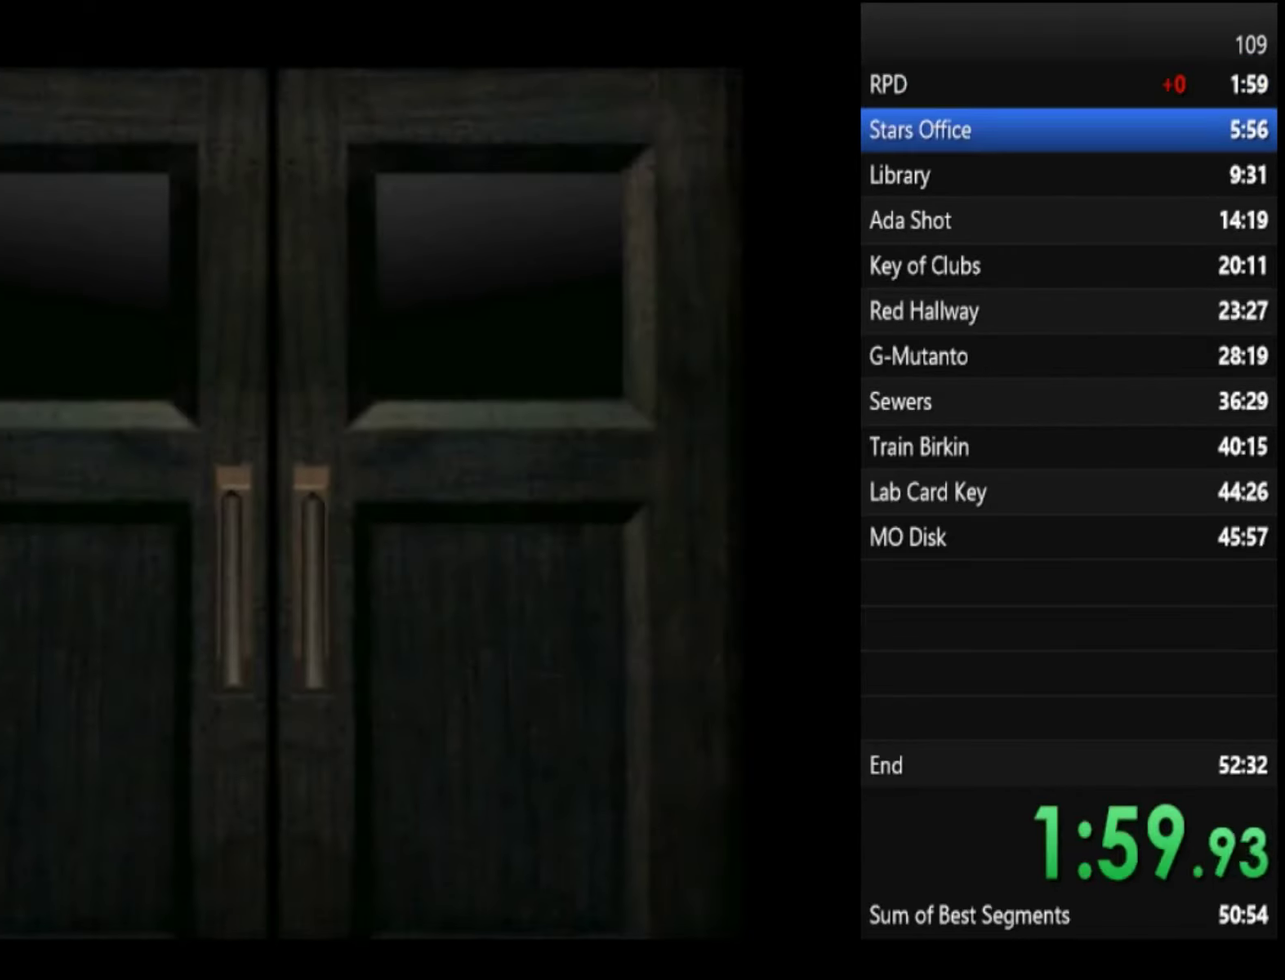
{"buttons": ["SQUARE"], "left_stick": "up", "right_stick": "center", "events": []}
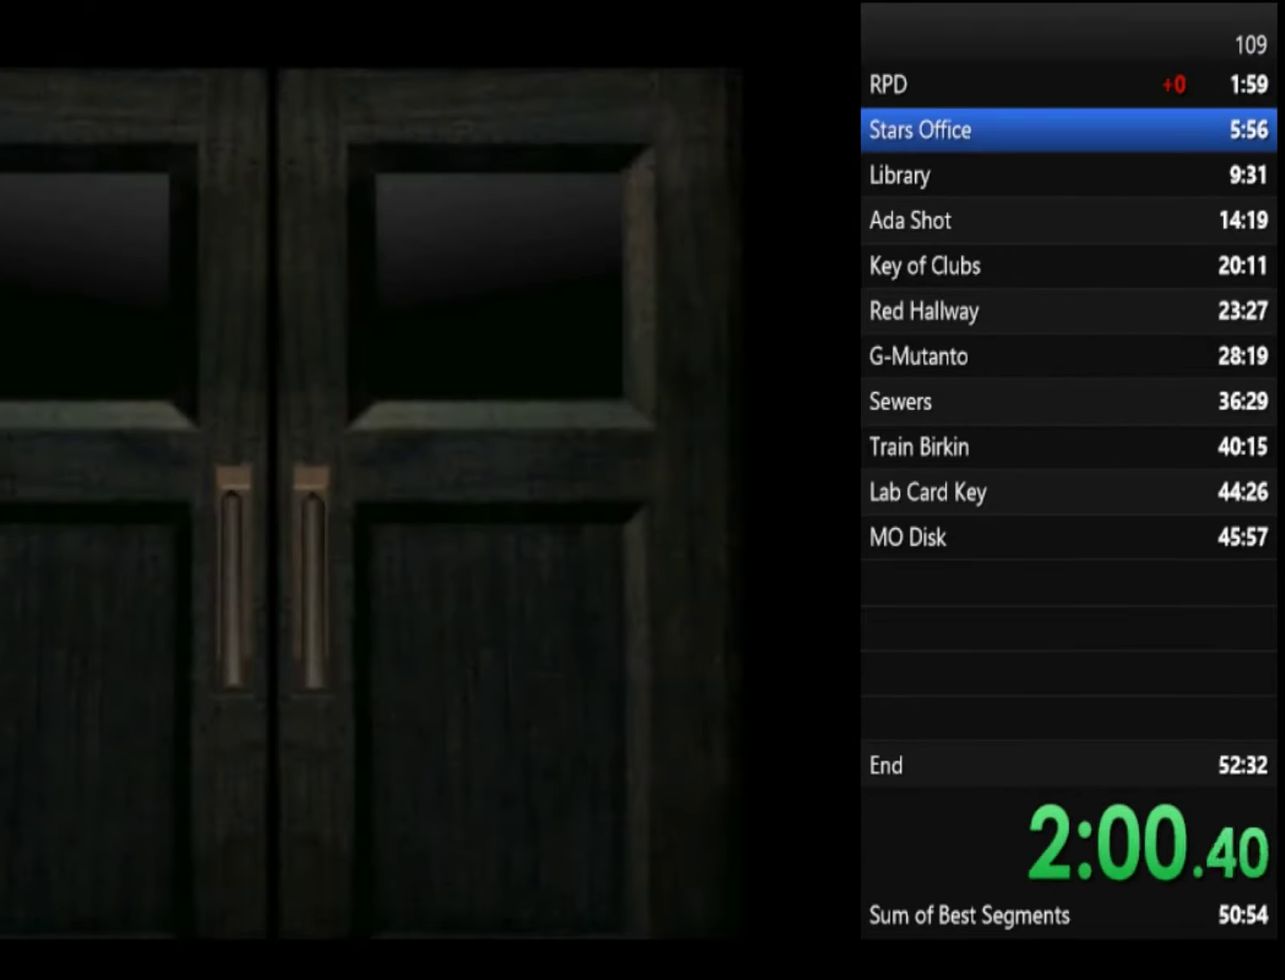
{"buttons": ["SQUARE"], "left_stick": "up", "right_stick": "center", "events": []}
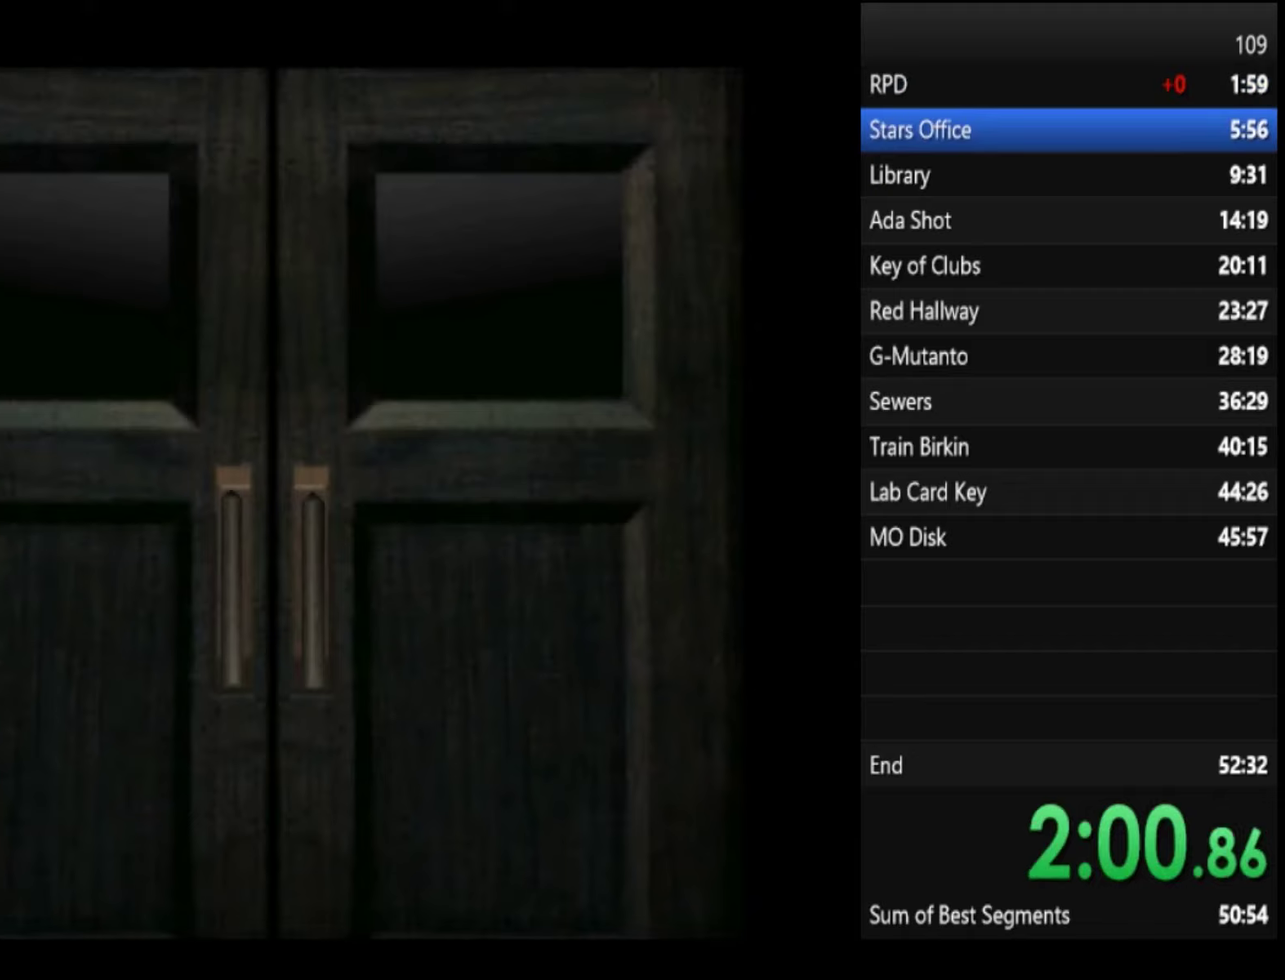
{"buttons": [], "left_stick": "up", "right_stick": "center", "events": [[433, "SQUARE", "up"]]}
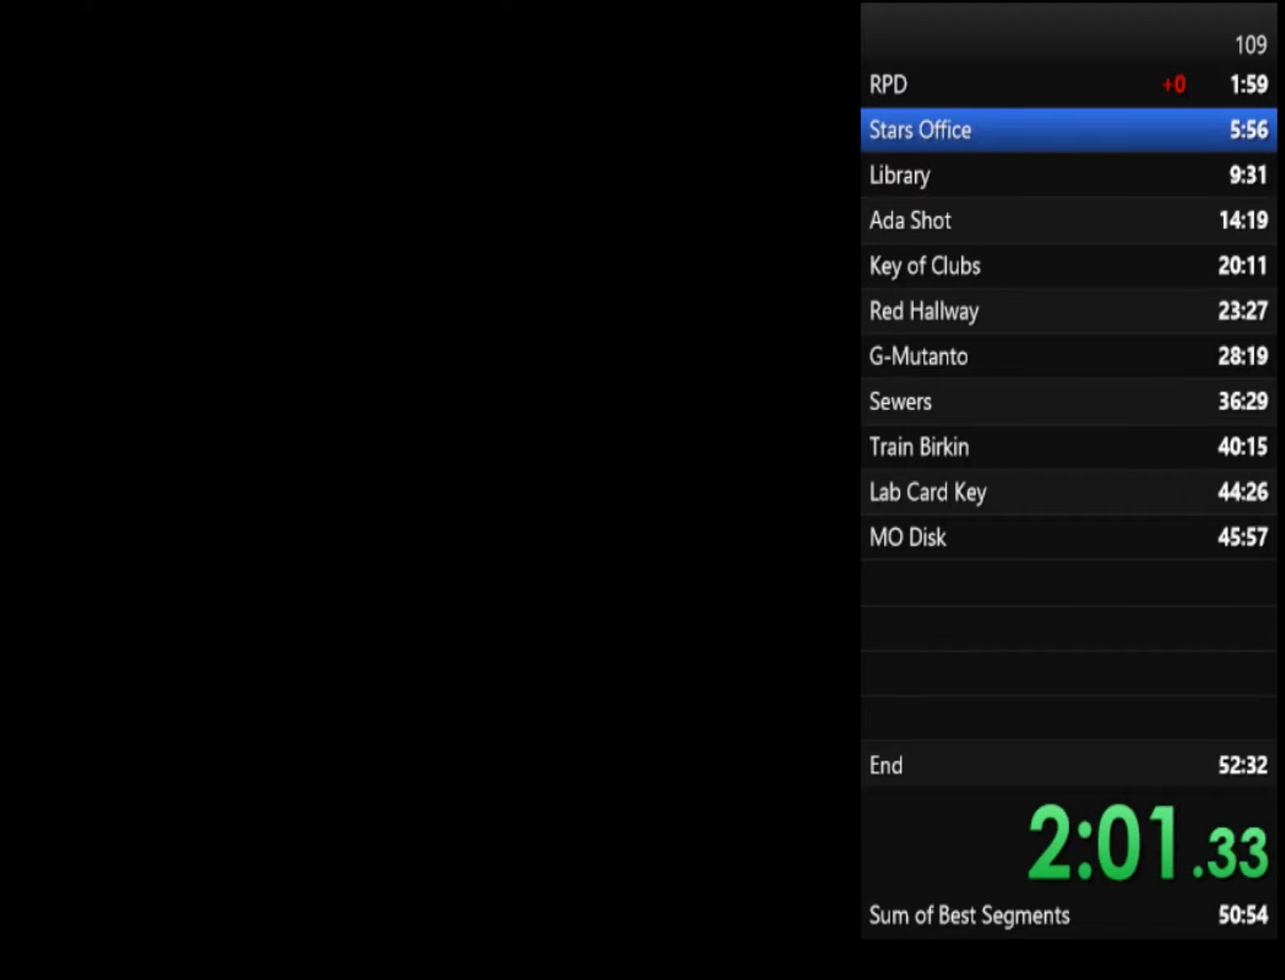
{"buttons": [], "left_stick": "up", "right_stick": "center", "events": [[433, "SQUARE", "down"], [500, "SQUARE", "up"]]}
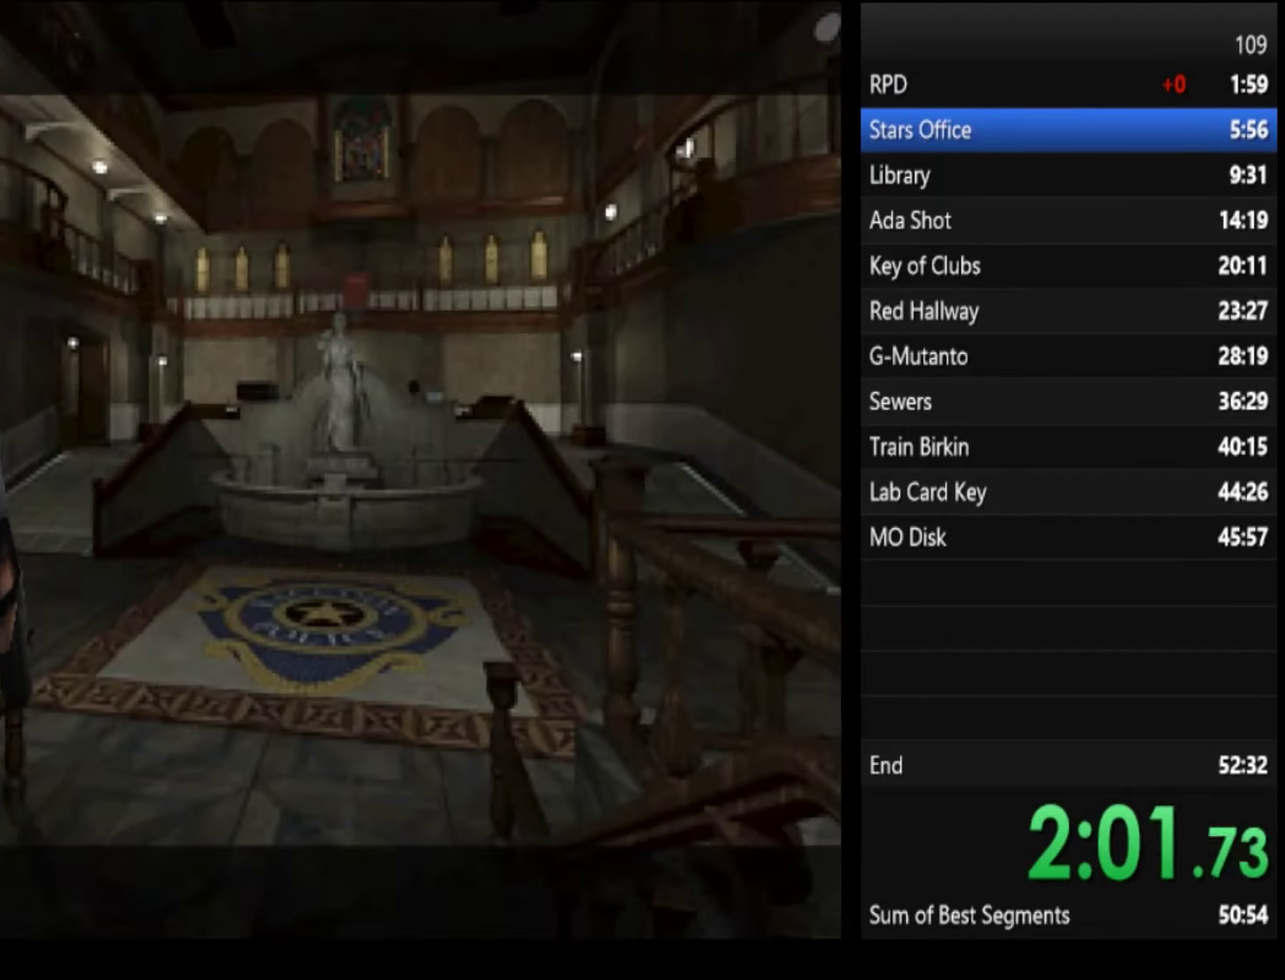
{"buttons": [], "left_stick": "up", "right_stick": "center", "events": []}
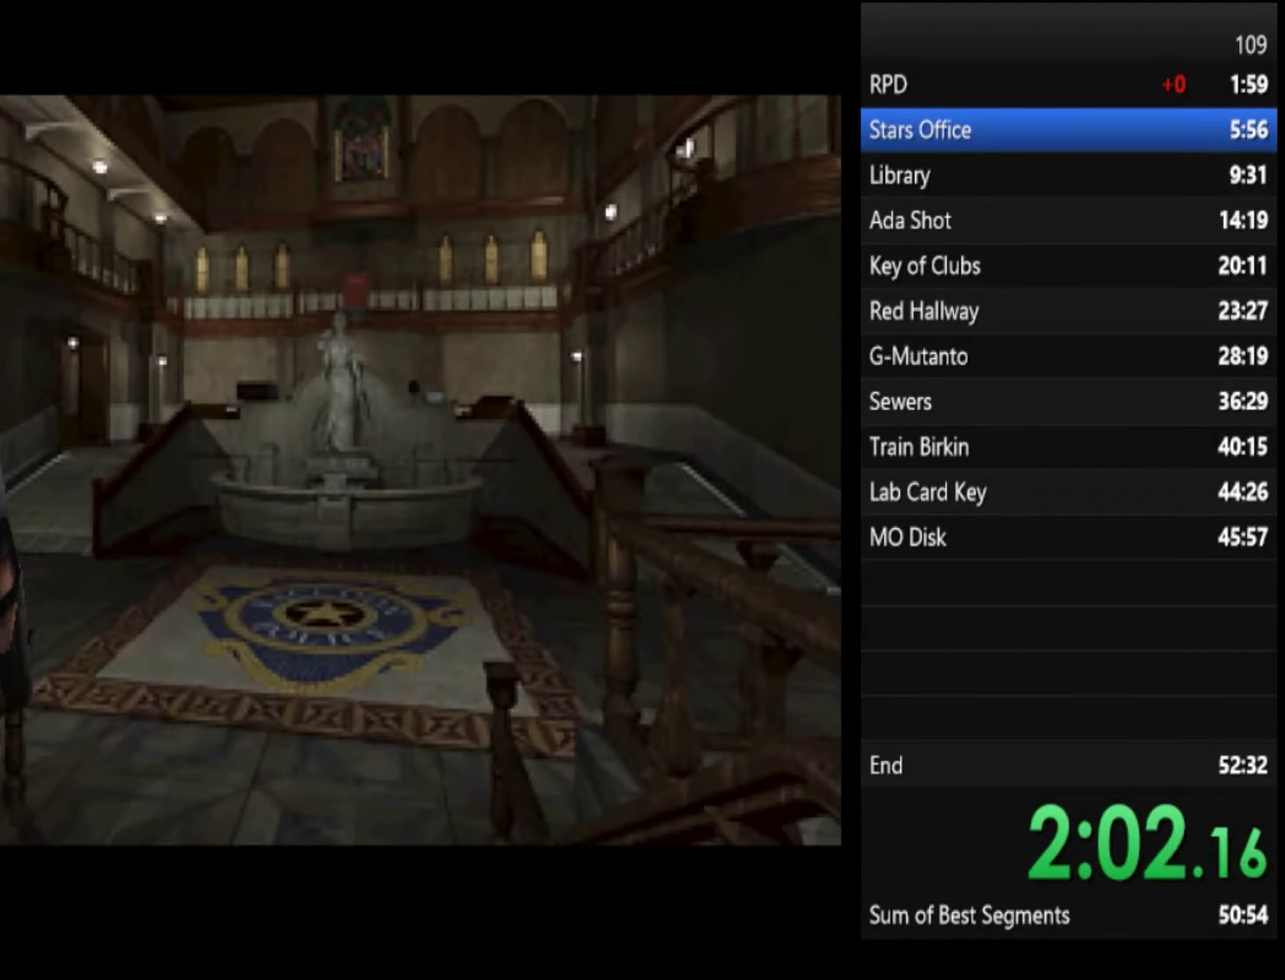
{"buttons": [], "left_stick": "up", "right_stick": "center", "events": [[133, "SQUARE", "down"], [200, "SQUARE", "up"]]}
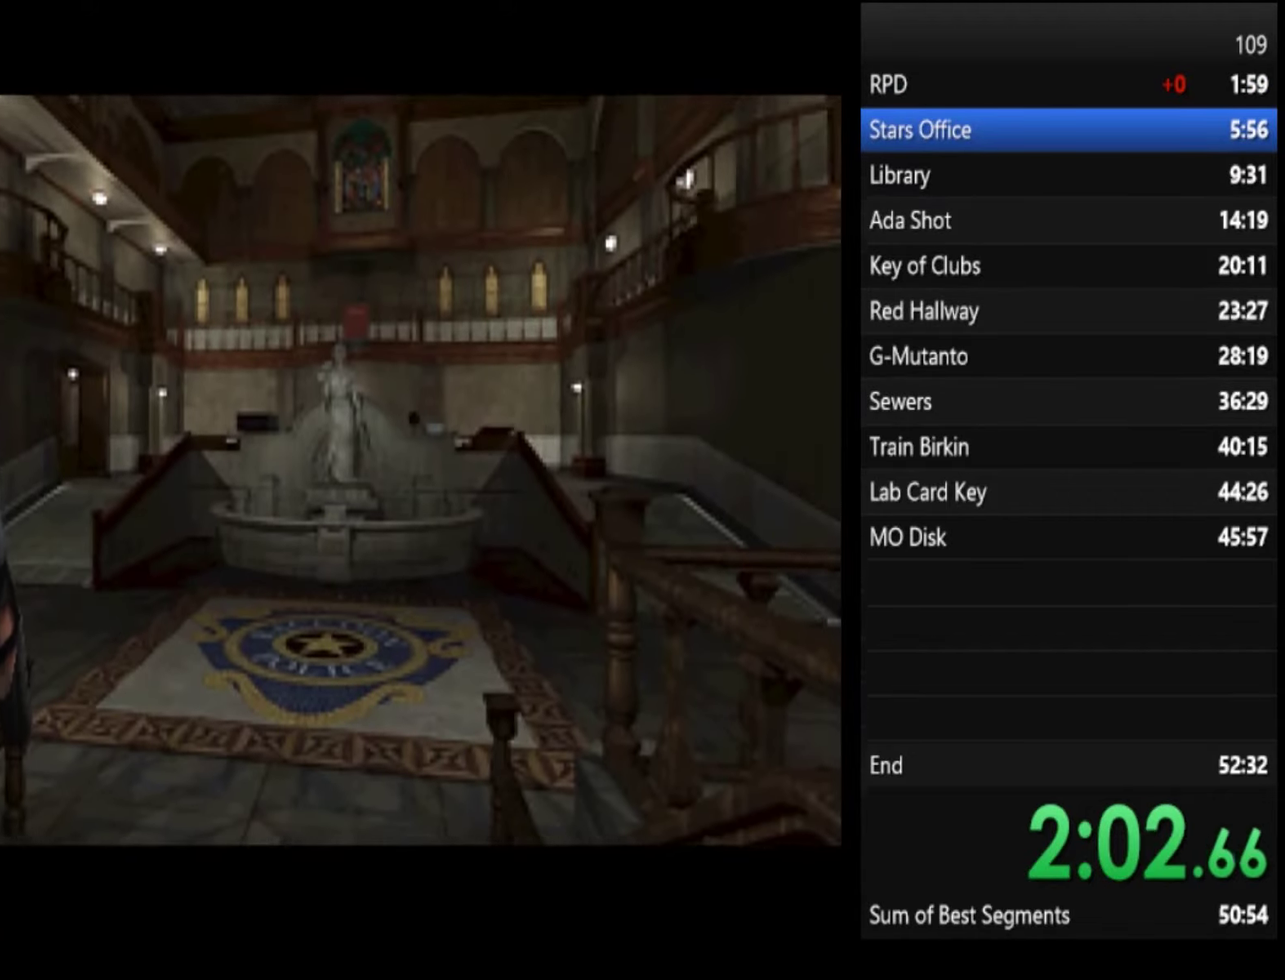
{"buttons": ["SQUARE"], "left_stick": "up", "right_stick": "center", "events": [[67, "SQUARE", "down"], [133, "SQUARE", "up"], [300, "SQUARE", "down"], [367, "SQUARE", "up"], [500, "SQUARE", "down"]]}
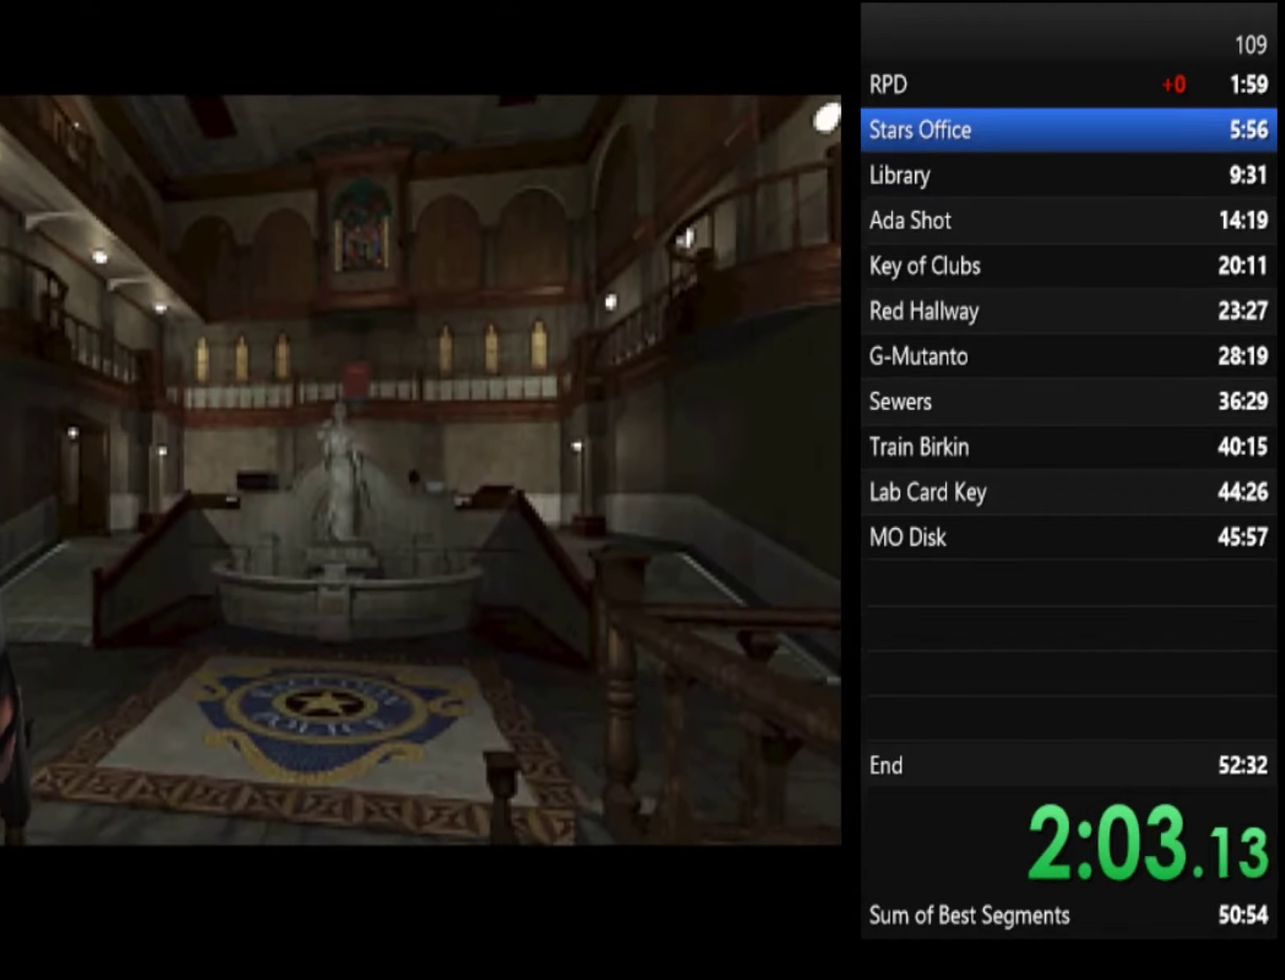
{"buttons": [], "left_stick": "up", "right_stick": "center", "events": [[67, "SQUARE", "up"], [233, "SQUARE", "down"], [300, "SQUARE", "up"]]}